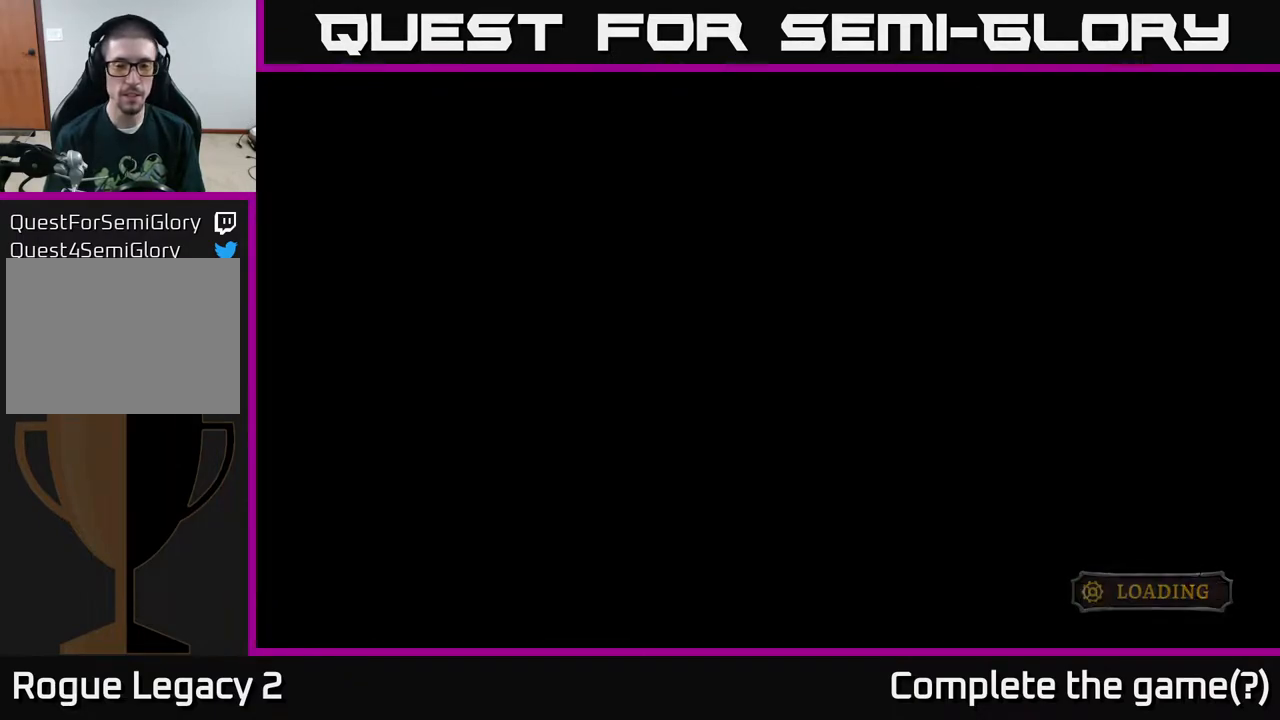
Gameplay with a controller (Xbox layout); each line is a JSON object with the inputs held at the frame after it (dt_ms = milliseconds from this image to that frame). "events" lists button and stick changes between this image and that frame as [ms after this image, input, new state], when the widget could be followed in between.
{"dt_ms": 500, "buttons": [], "left_stick": "center", "right_stick": "center", "events": []}
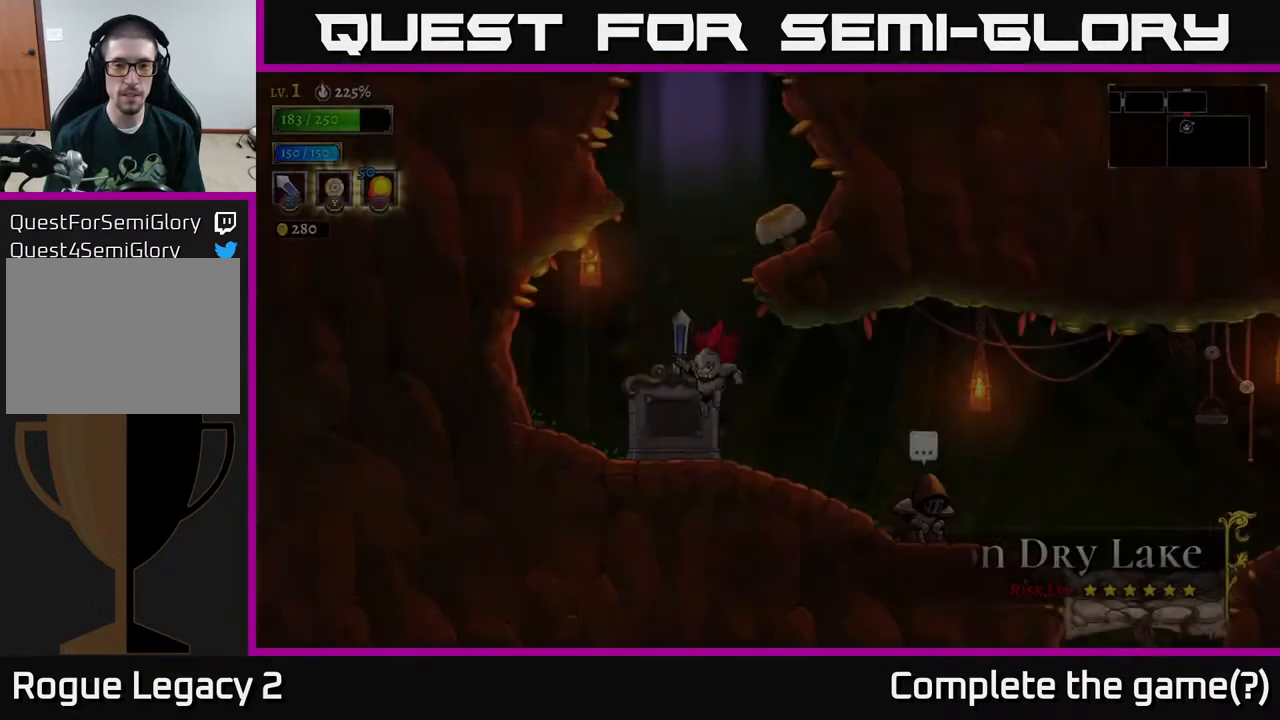
{"dt_ms": 500, "buttons": [], "left_stick": "center", "right_stick": "center", "events": []}
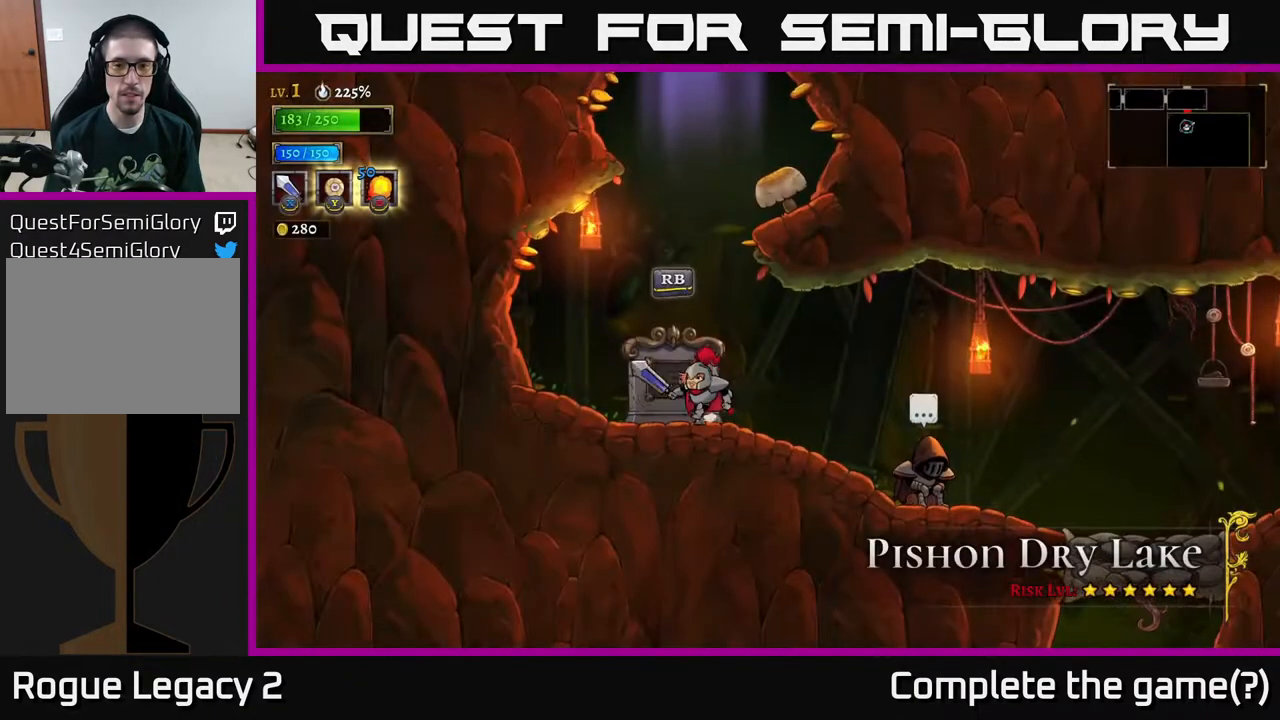
{"dt_ms": 500, "buttons": [], "left_stick": "center", "right_stick": "center", "events": [[17, "left_stick", "left"], [200, "left_stick", "right"], [383, "left_stick", "center"]]}
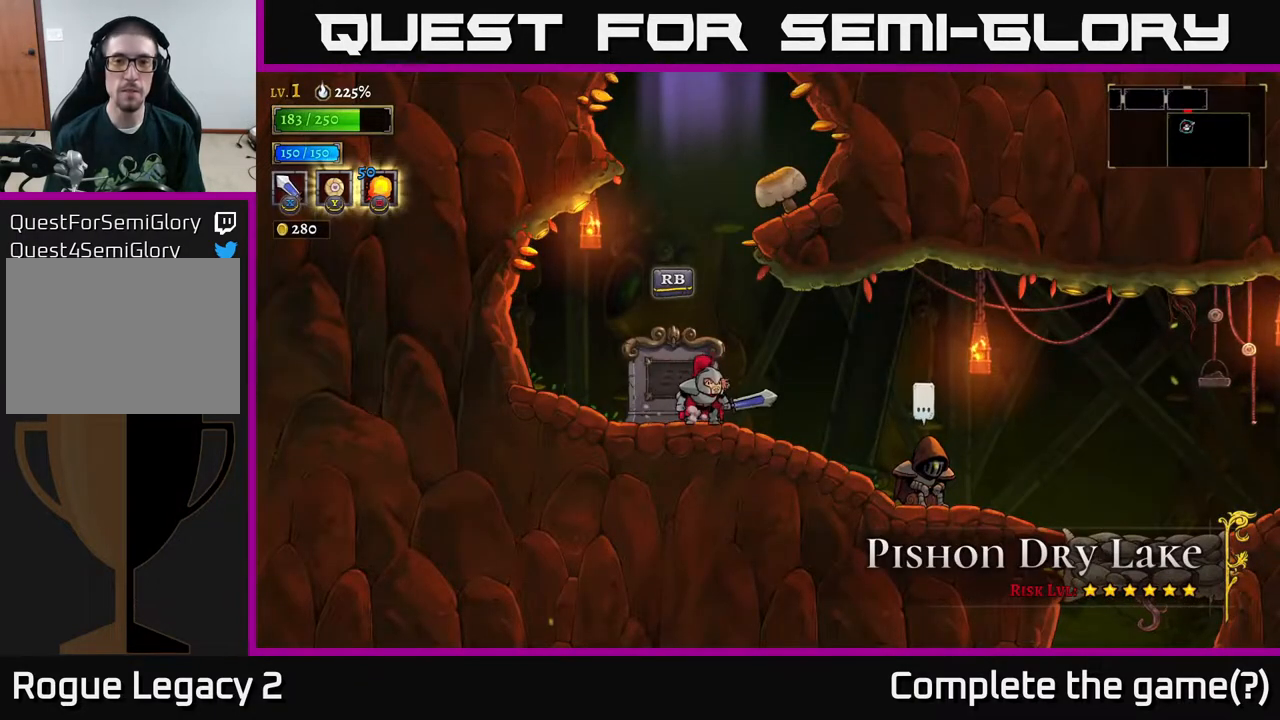
{"dt_ms": 500, "buttons": ["A"], "left_stick": "center", "right_stick": "center", "events": [[67, "A", "down"], [133, "X", "down"], [400, "X", "up"]]}
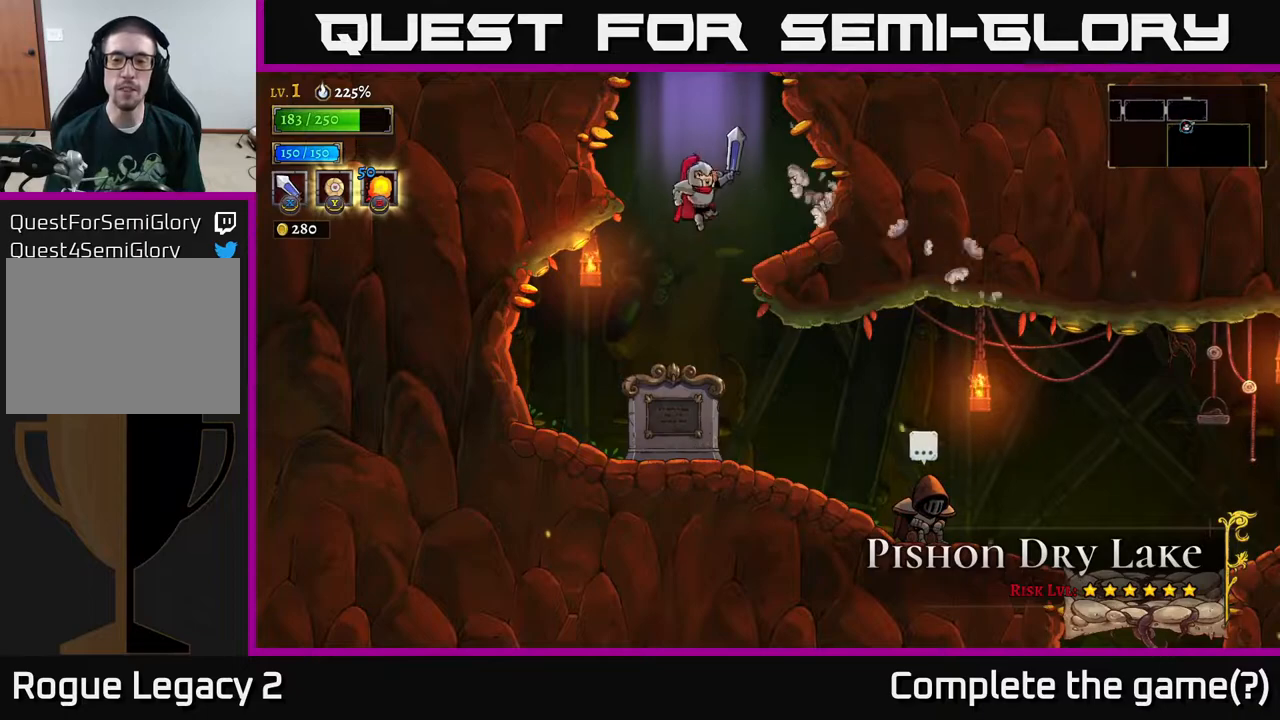
{"dt_ms": 500, "buttons": [], "left_stick": "center", "right_stick": "center", "events": [[167, "A", "up"]]}
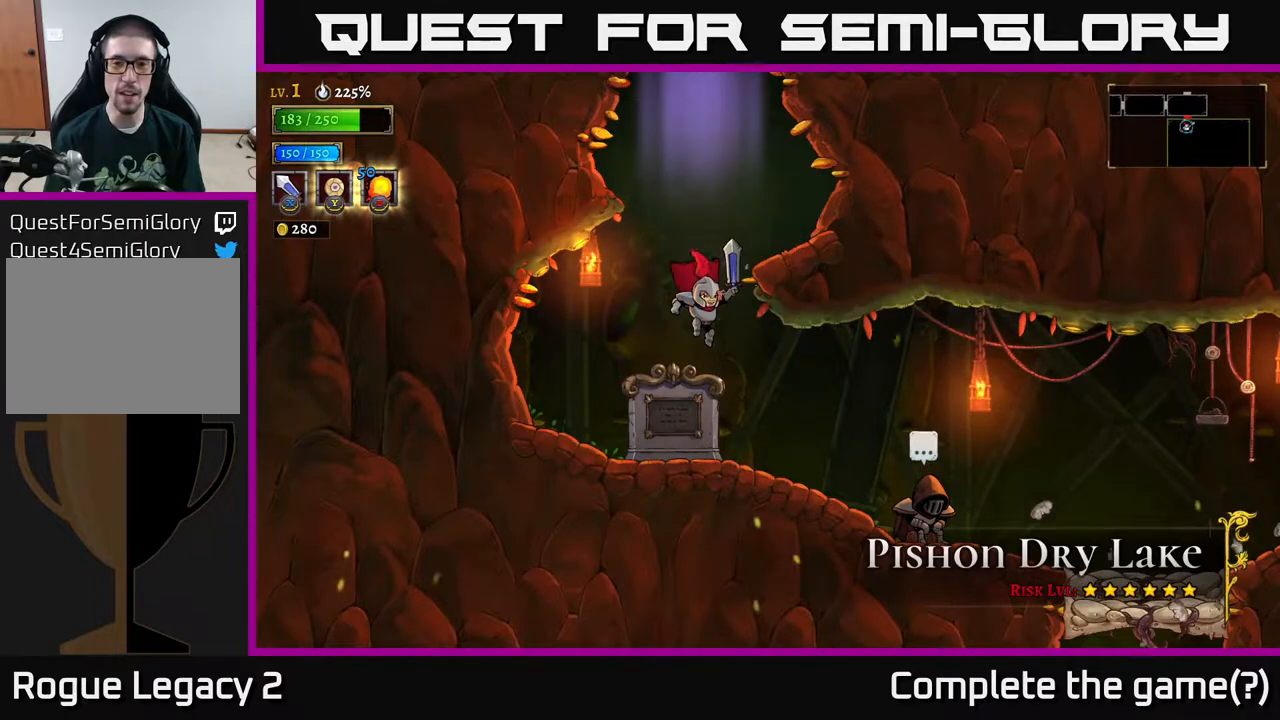
{"dt_ms": 500, "buttons": [], "left_stick": "right", "right_stick": "center", "events": [[183, "left_stick", "right"]]}
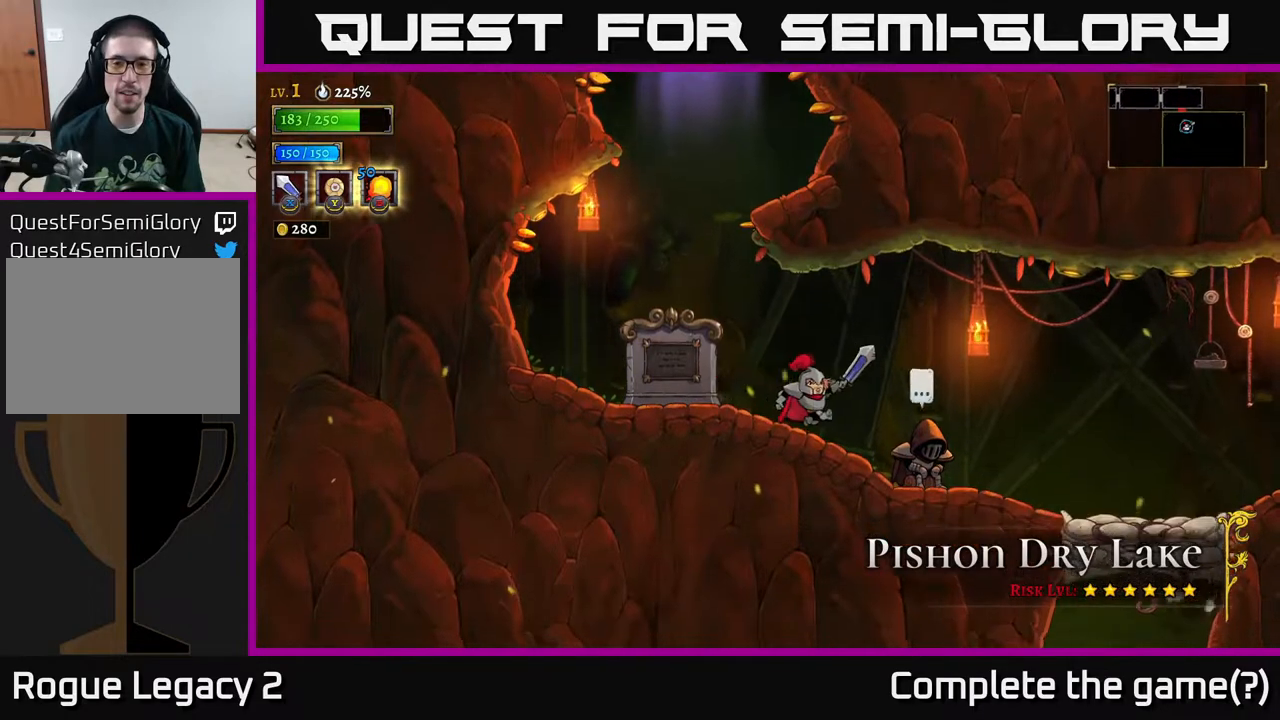
{"dt_ms": 500, "buttons": [], "left_stick": "center", "right_stick": "center", "events": [[167, "left_stick", "center"], [267, "left_stick", "up"], [300, "L1", "down"], [450, "L1", "up"], [483, "left_stick", "center"]]}
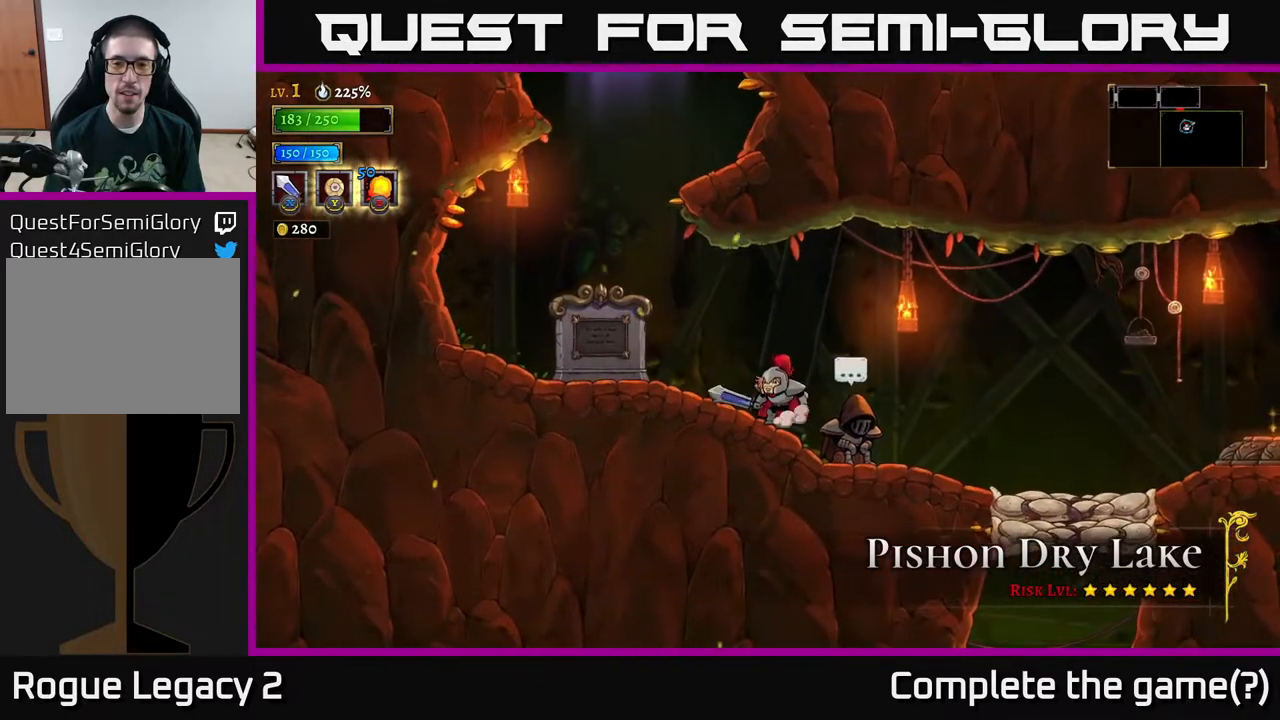
{"dt_ms": 500, "buttons": ["R1"], "left_stick": "center", "right_stick": "center", "events": [[250, "left_stick", "right"], [367, "left_stick", "center"], [417, "R1", "down"]]}
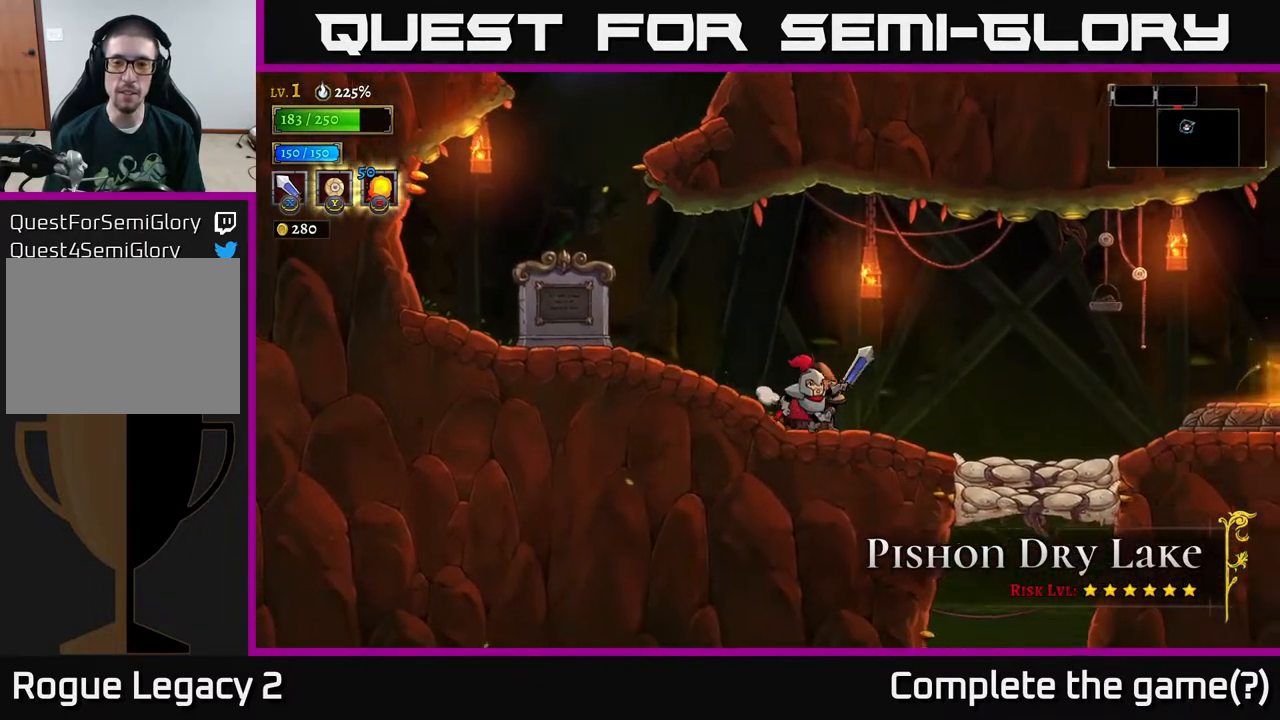
{"dt_ms": 500, "buttons": [], "left_stick": "center", "right_stick": "center", "events": [[17, "R1", "up"]]}
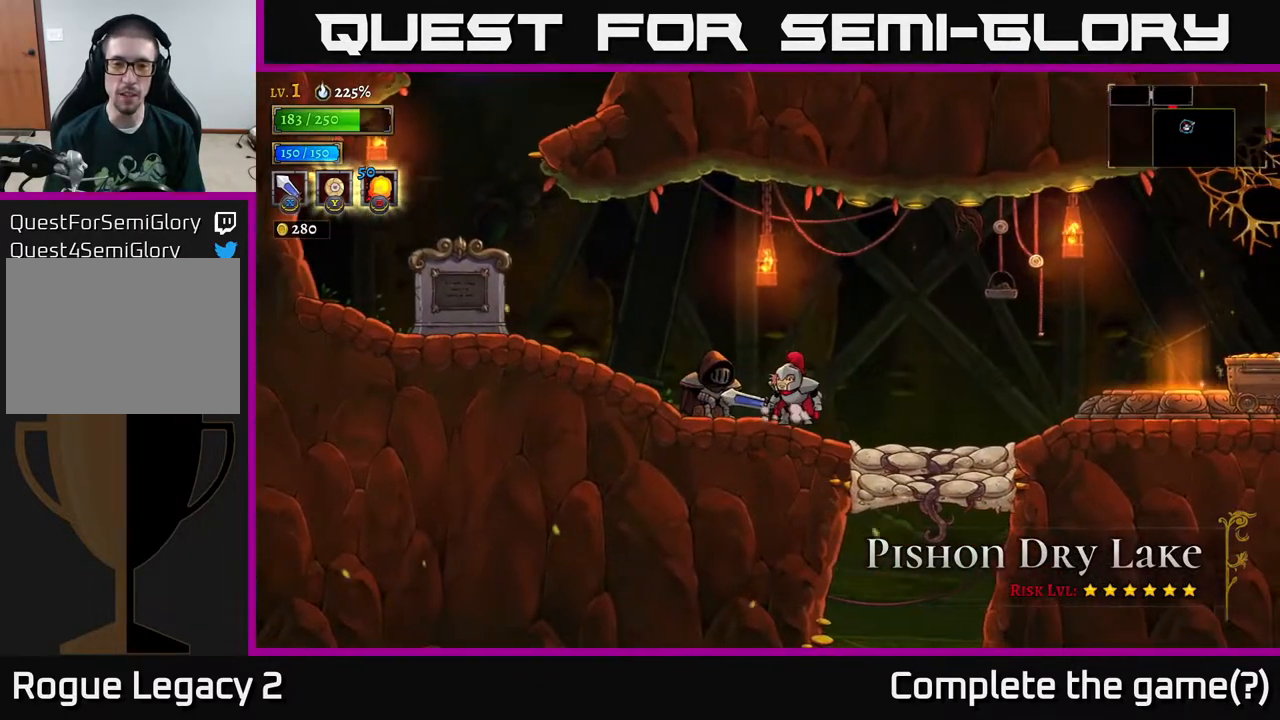
{"dt_ms": 500, "buttons": [], "left_stick": "center", "right_stick": "center", "events": []}
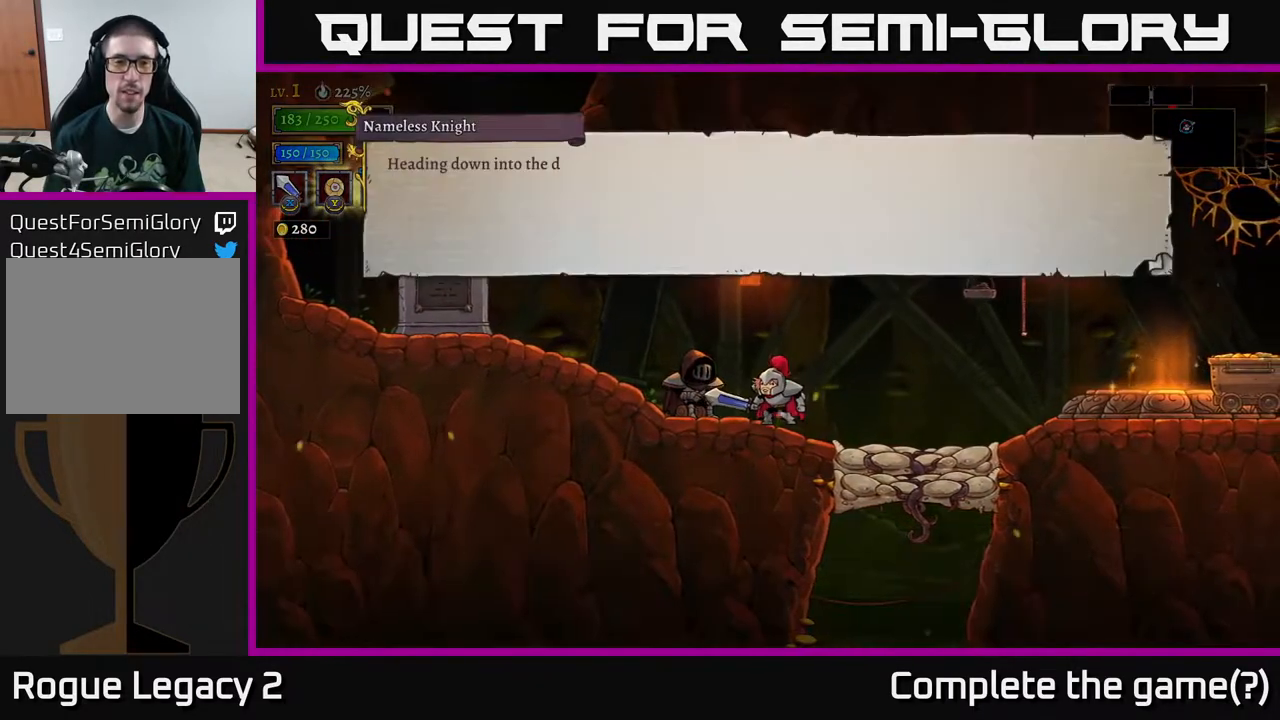
{"dt_ms": 500, "buttons": [], "left_stick": "center", "right_stick": "center", "events": [[133, "A", "down"], [367, "A", "up"]]}
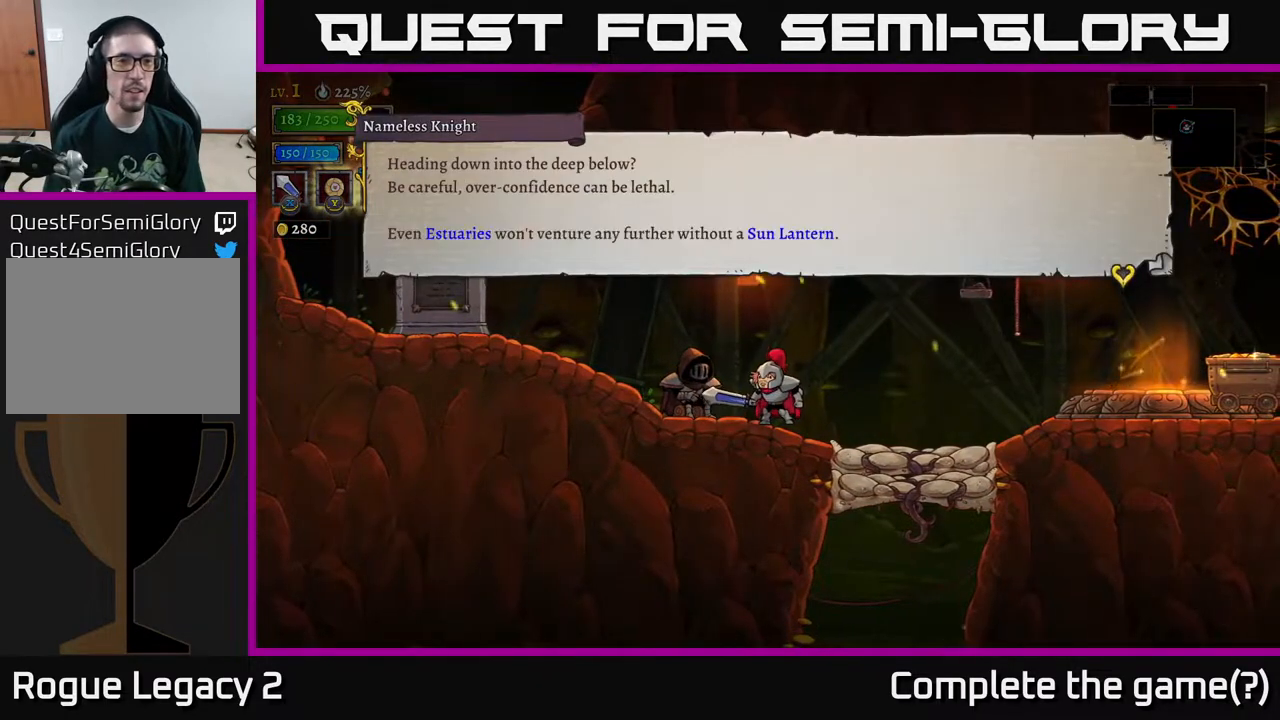
{"dt_ms": 500, "buttons": [], "left_stick": "center", "right_stick": "center", "events": []}
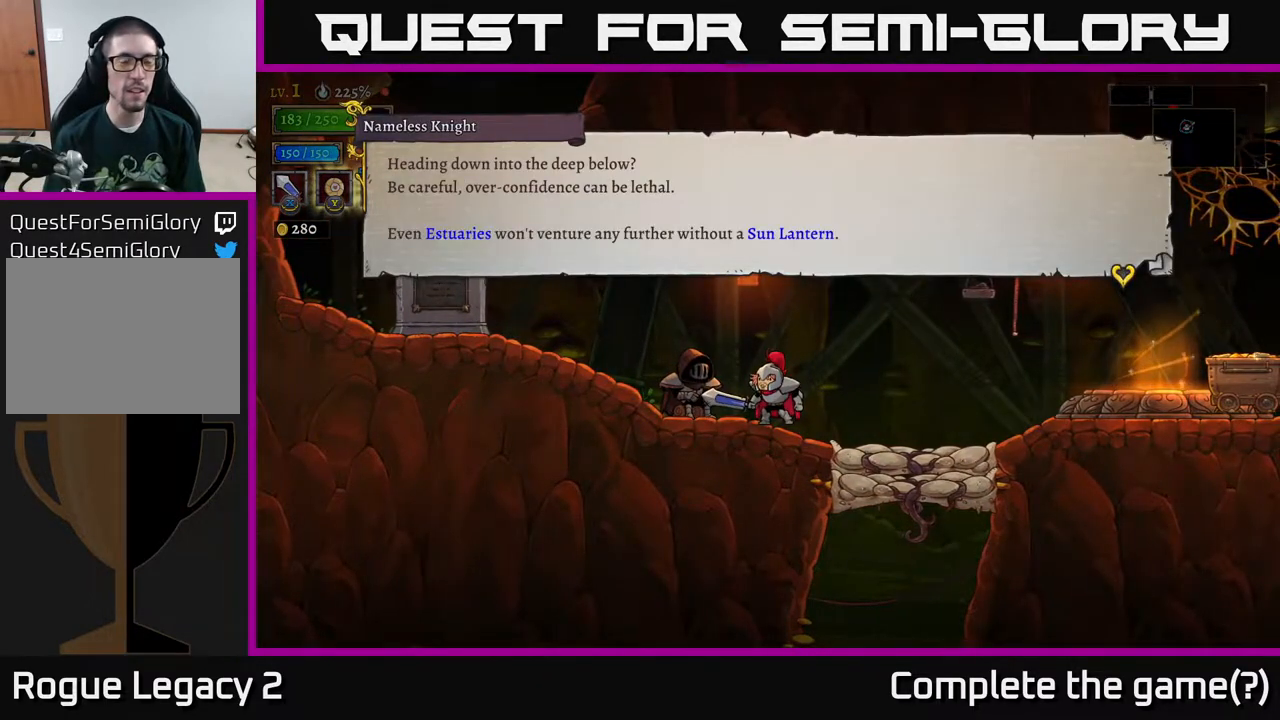
{"dt_ms": 500, "buttons": [], "left_stick": "center", "right_stick": "center", "events": []}
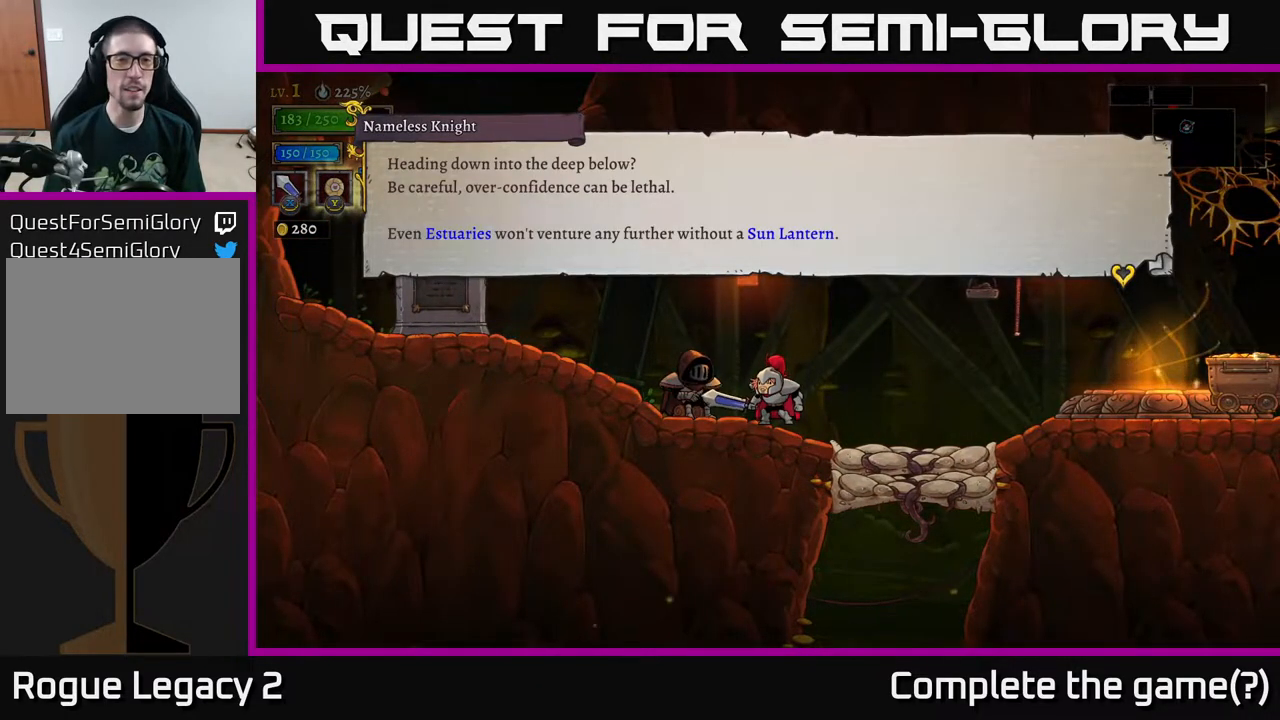
{"dt_ms": 500, "buttons": [], "left_stick": "center", "right_stick": "center", "events": []}
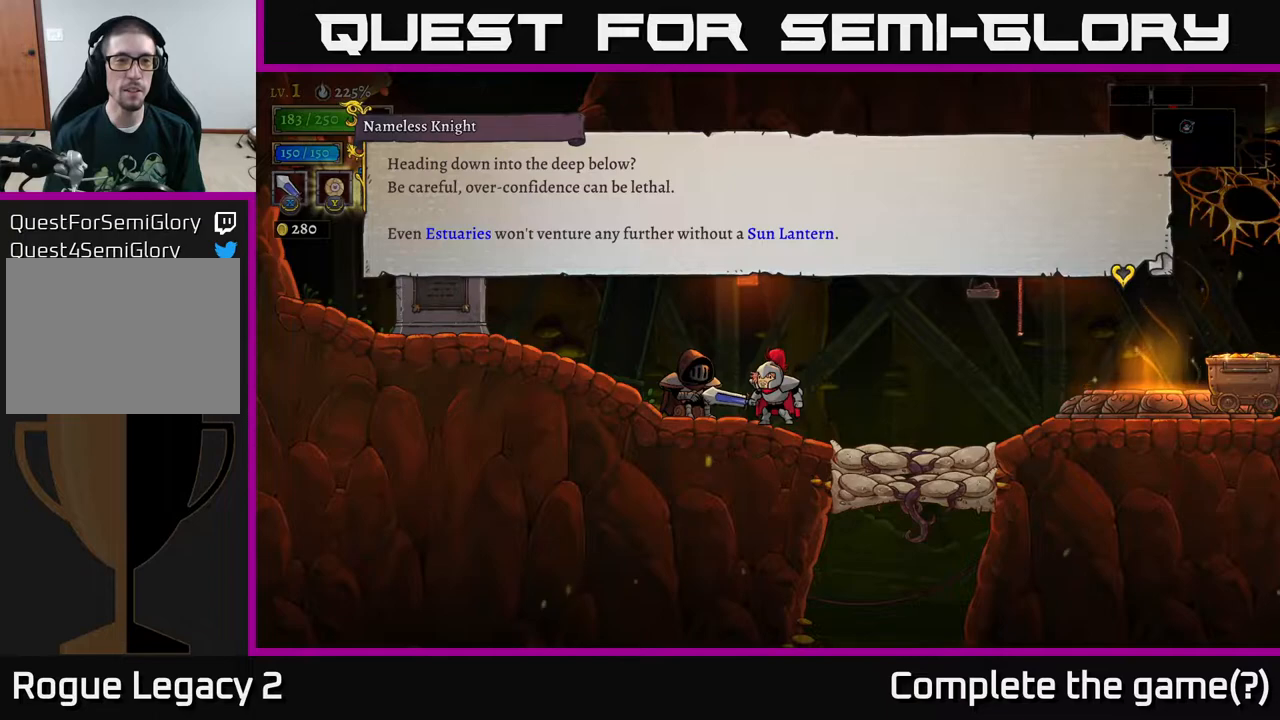
{"dt_ms": 500, "buttons": [], "left_stick": "center", "right_stick": "center", "events": []}
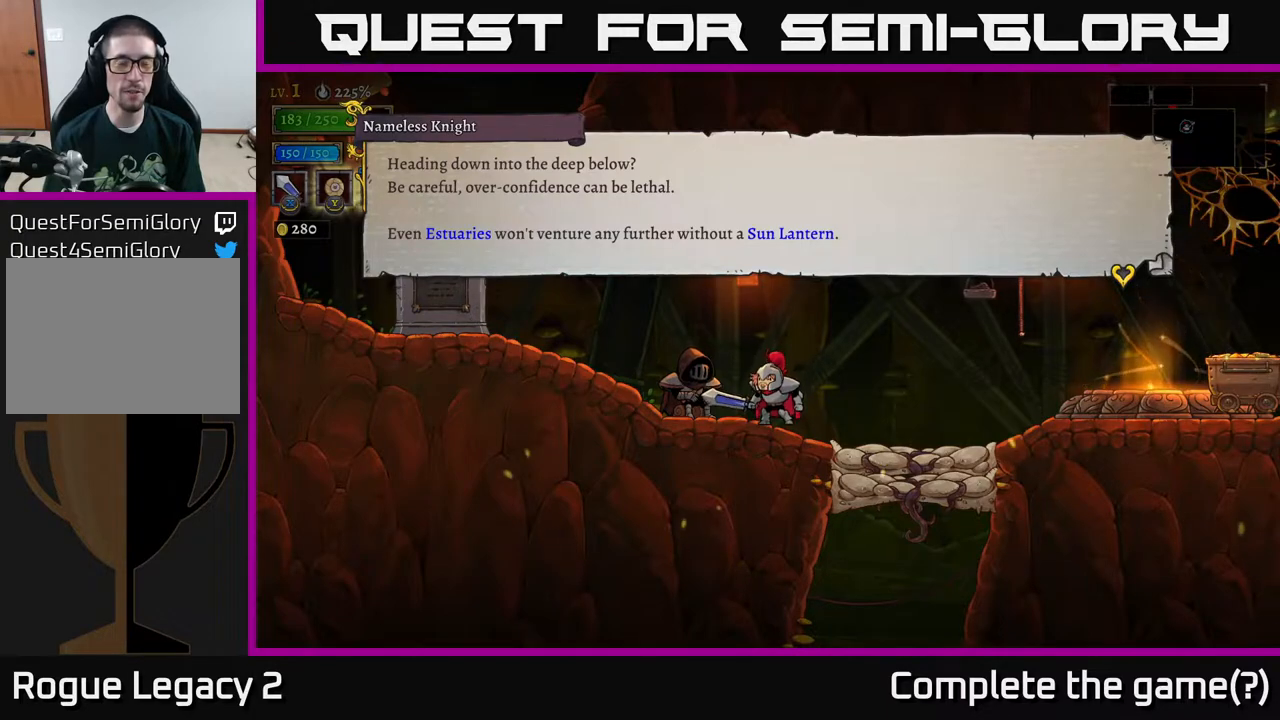
{"dt_ms": 500, "buttons": [], "left_stick": "center", "right_stick": "center", "events": []}
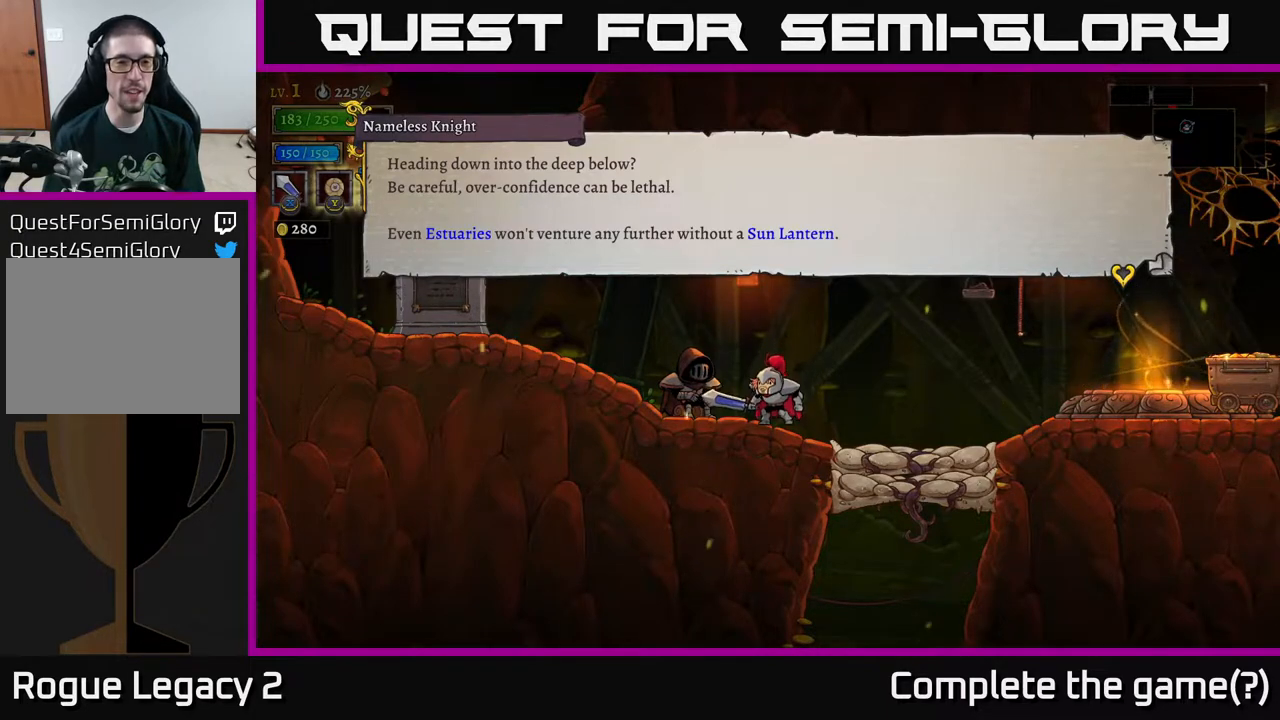
{"dt_ms": 500, "buttons": [], "left_stick": "center", "right_stick": "center", "events": []}
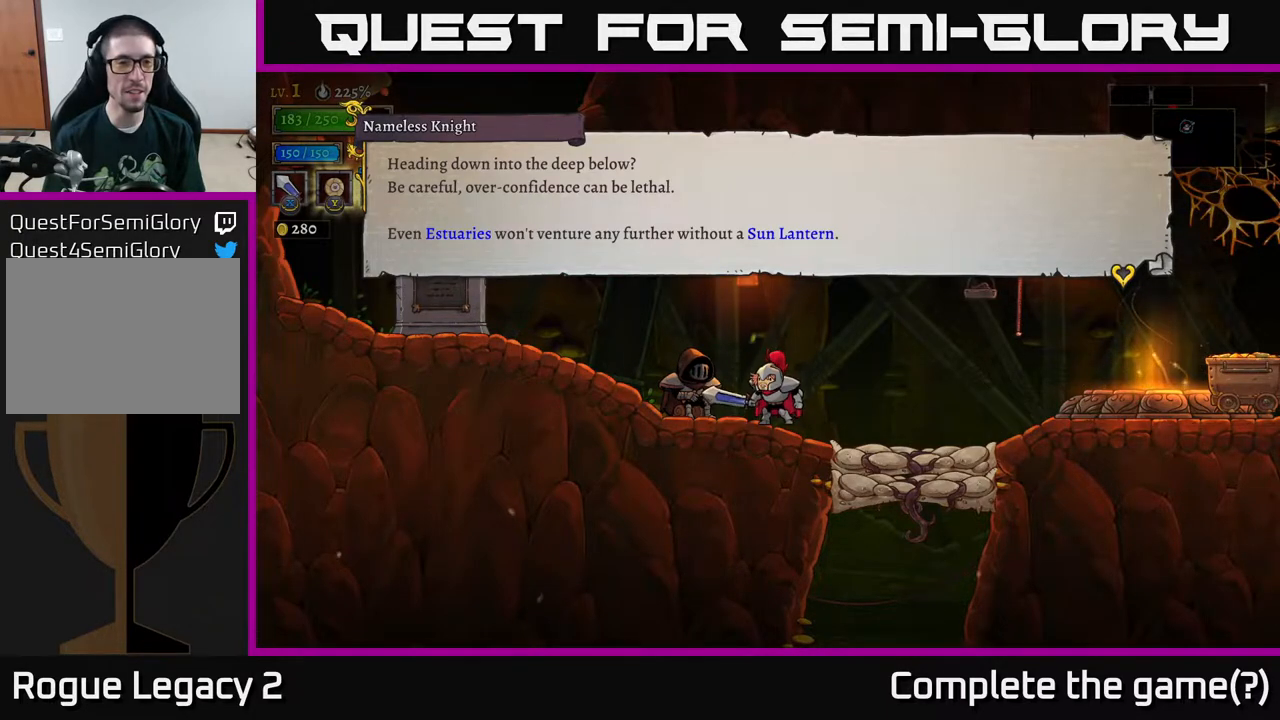
{"dt_ms": 500, "buttons": [], "left_stick": "center", "right_stick": "center", "events": []}
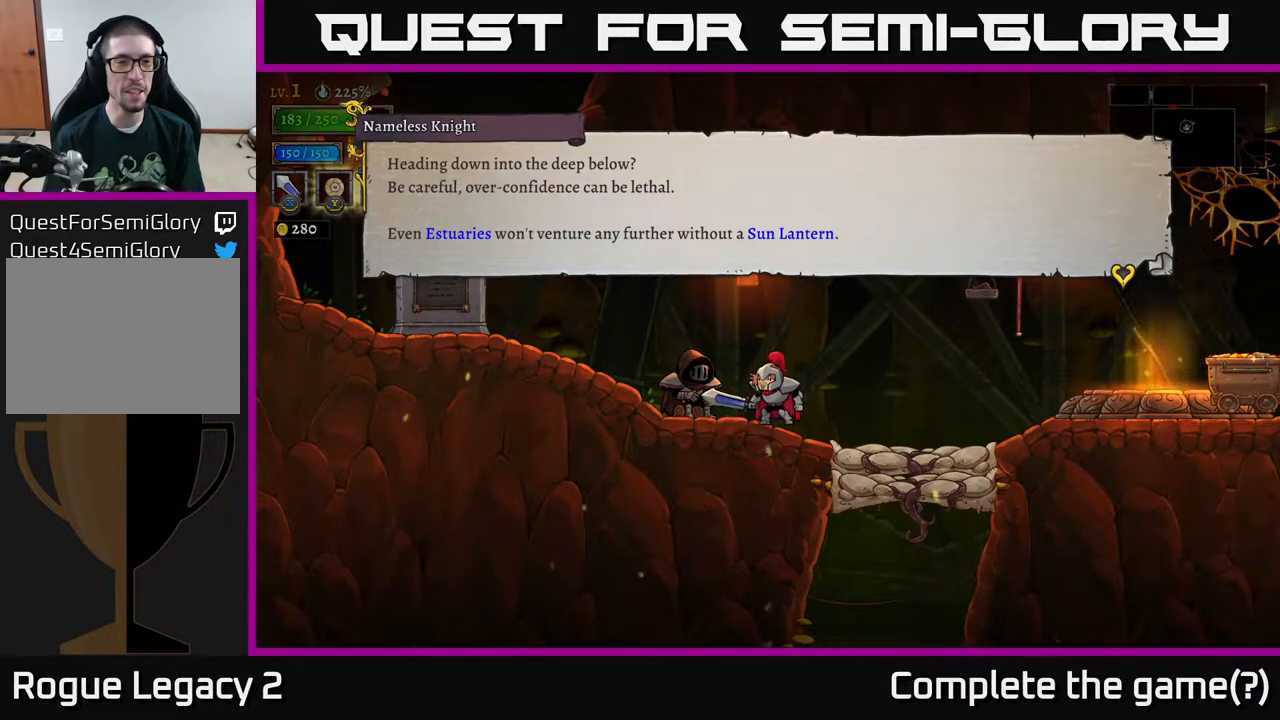
{"dt_ms": 500, "buttons": [], "left_stick": "center", "right_stick": "center", "events": []}
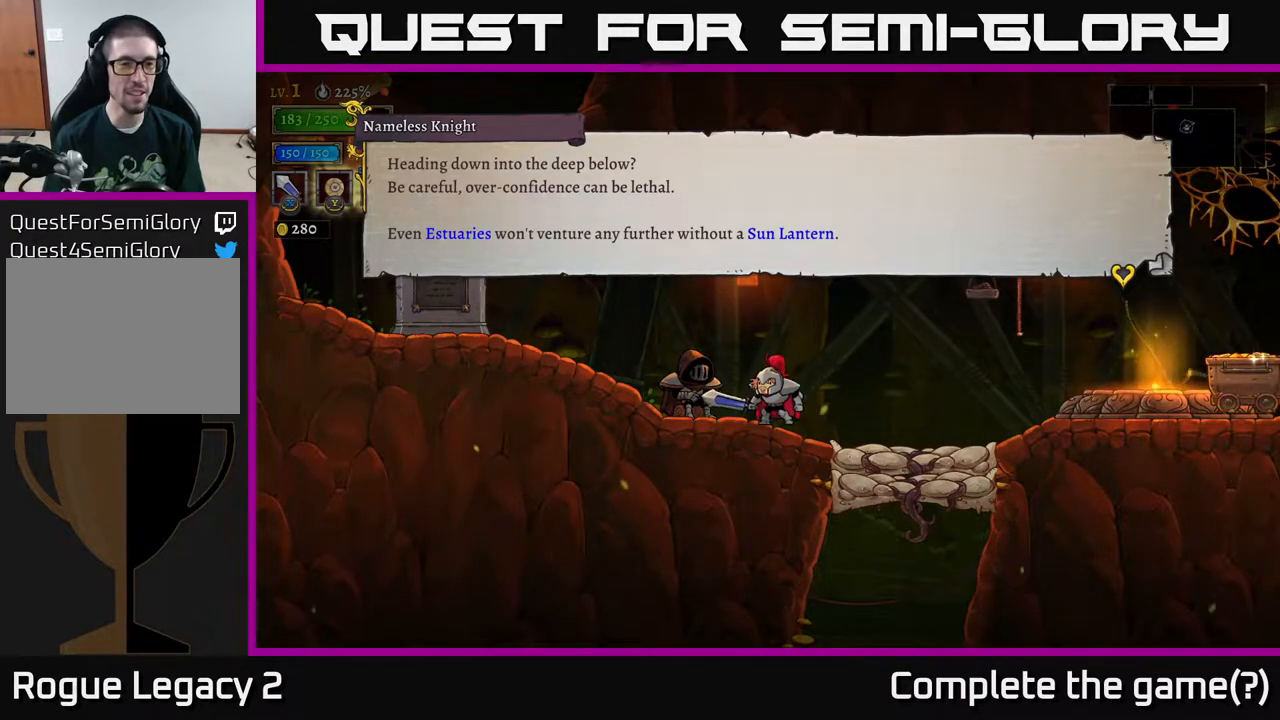
{"dt_ms": 500, "buttons": [], "left_stick": "center", "right_stick": "center", "events": []}
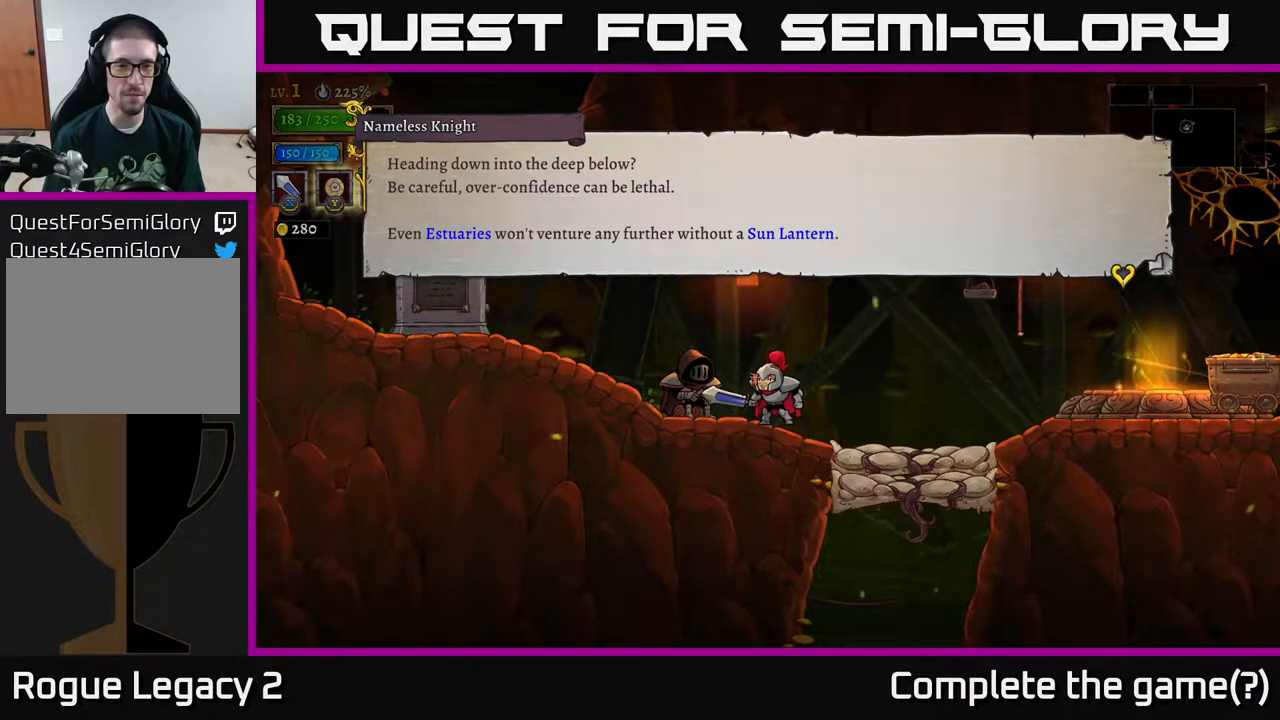
{"dt_ms": 500, "buttons": [], "left_stick": "center", "right_stick": "center", "events": []}
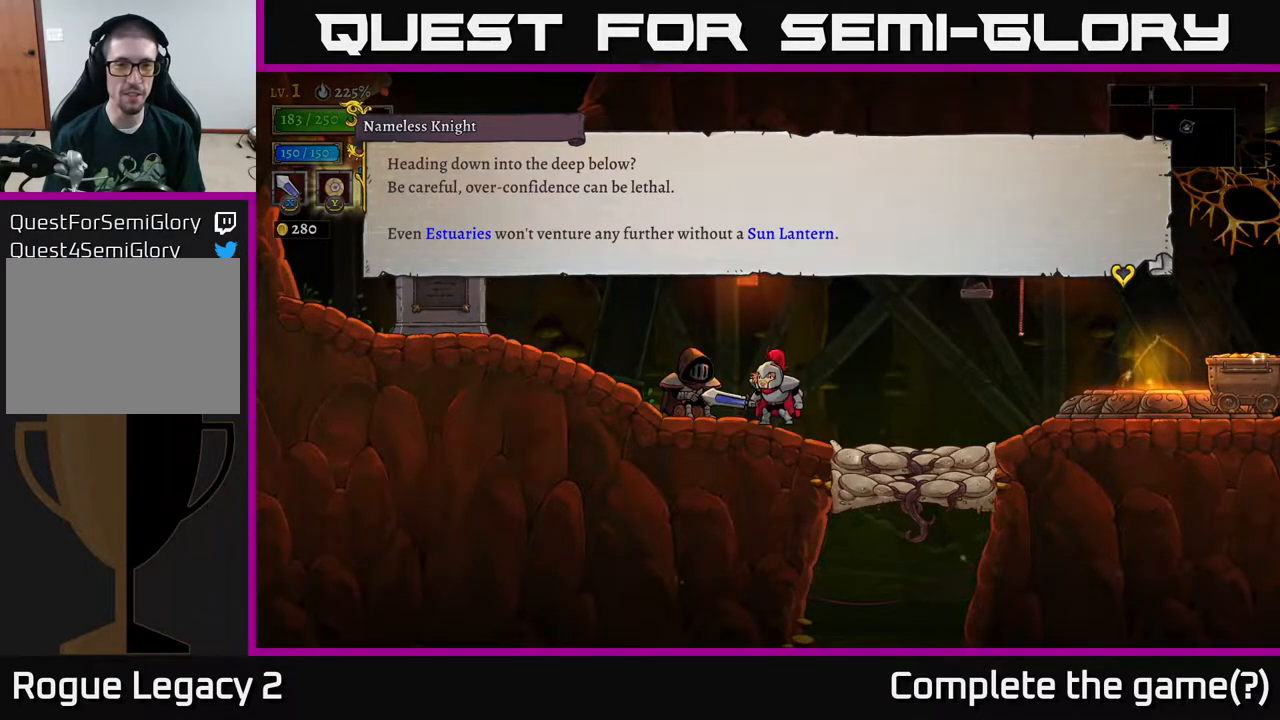
{"dt_ms": 1000, "buttons": [], "left_stick": "center", "right_stick": "center", "events": [[633, "A", "down"], [850, "A", "up"]]}
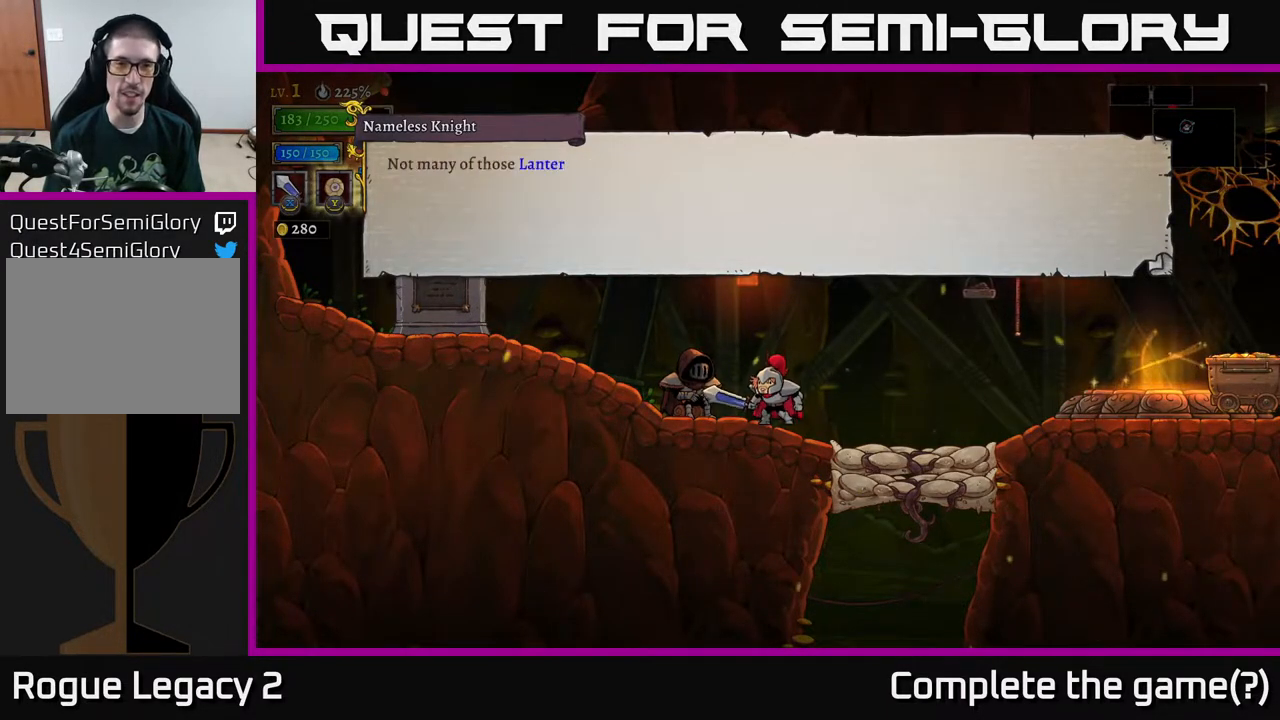
{"dt_ms": 500, "buttons": [], "left_stick": "center", "right_stick": "center", "events": []}
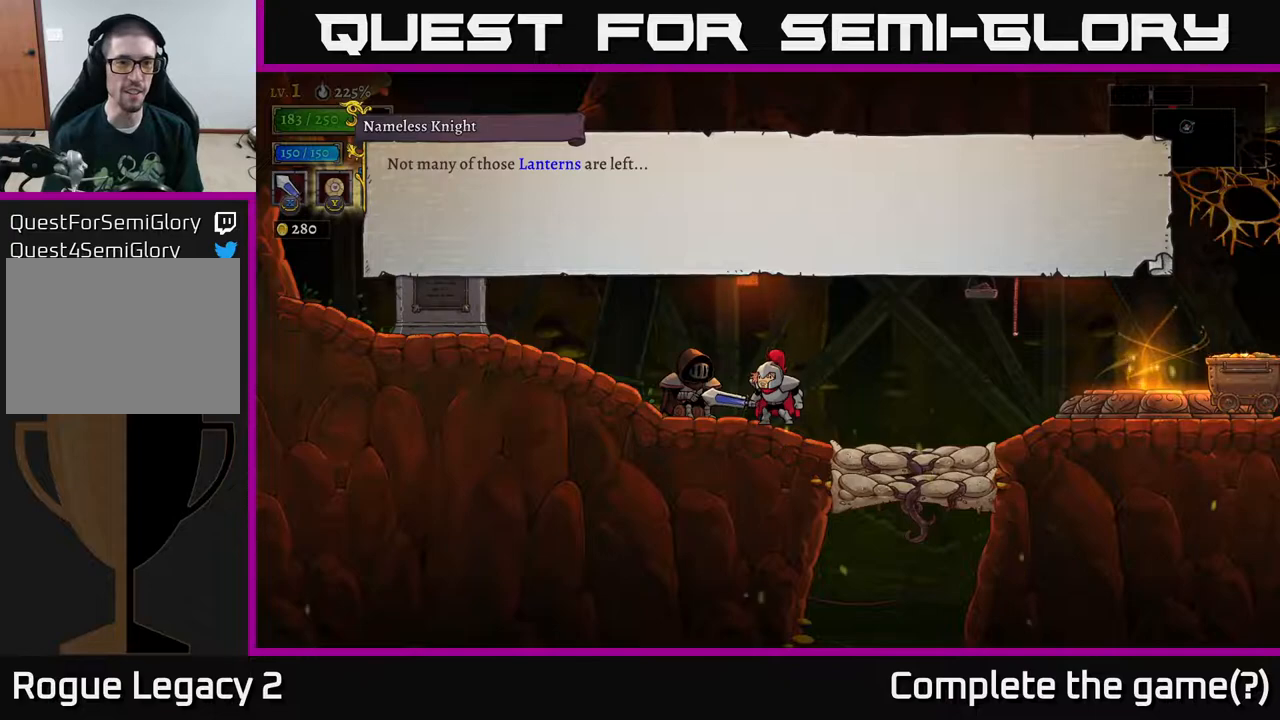
{"dt_ms": 500, "buttons": [], "left_stick": "center", "right_stick": "center", "events": []}
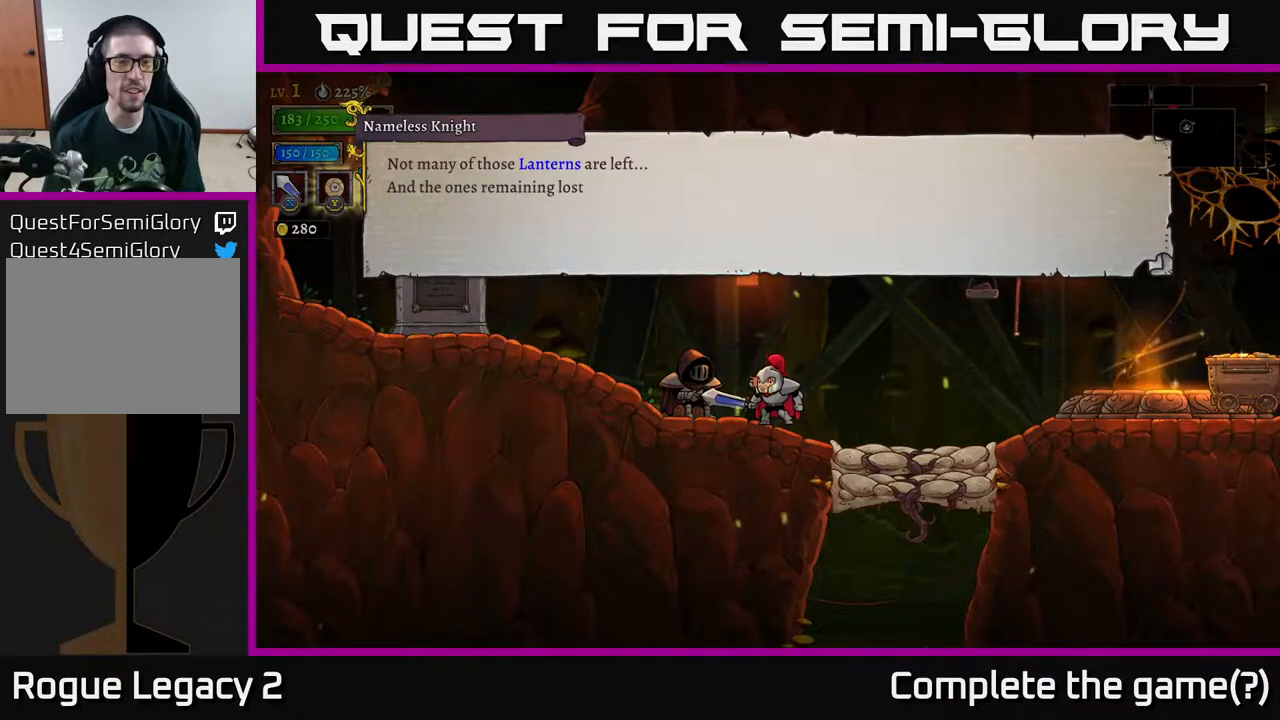
{"dt_ms": 500, "buttons": [], "left_stick": "center", "right_stick": "center", "events": []}
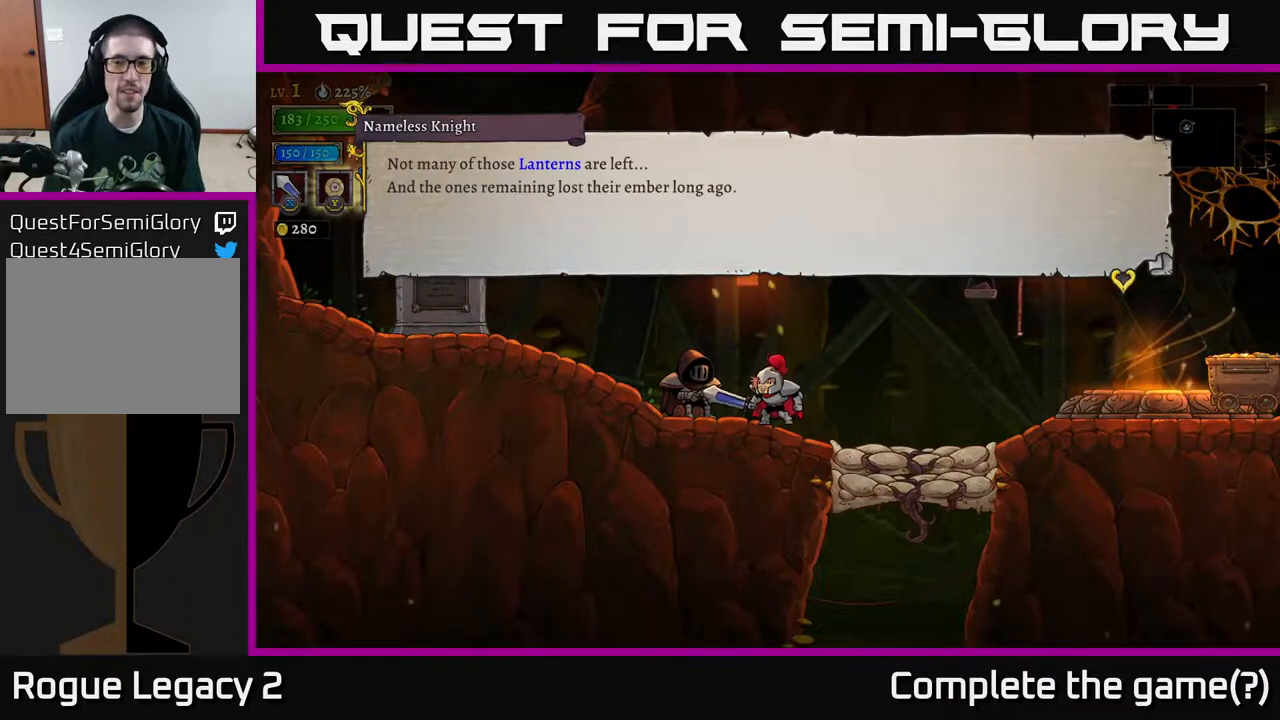
{"dt_ms": 500, "buttons": [], "left_stick": "center", "right_stick": "center", "events": []}
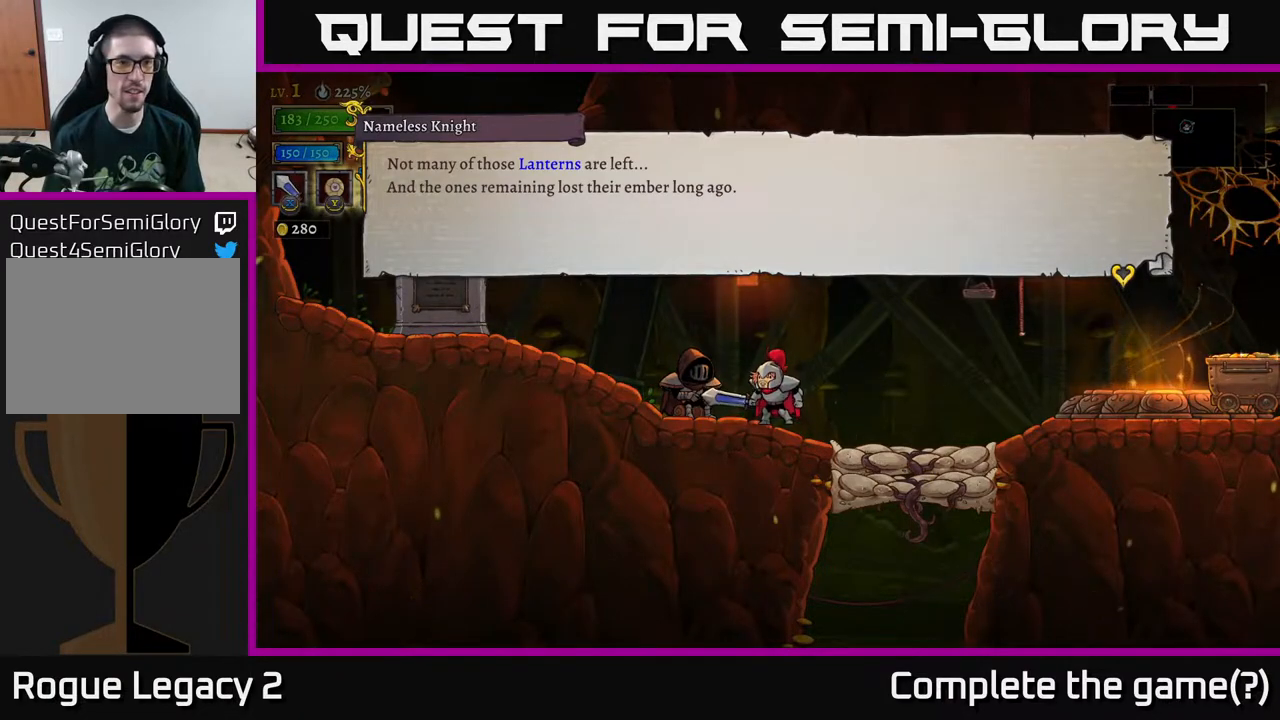
{"dt_ms": 500, "buttons": [], "left_stick": "center", "right_stick": "center", "events": []}